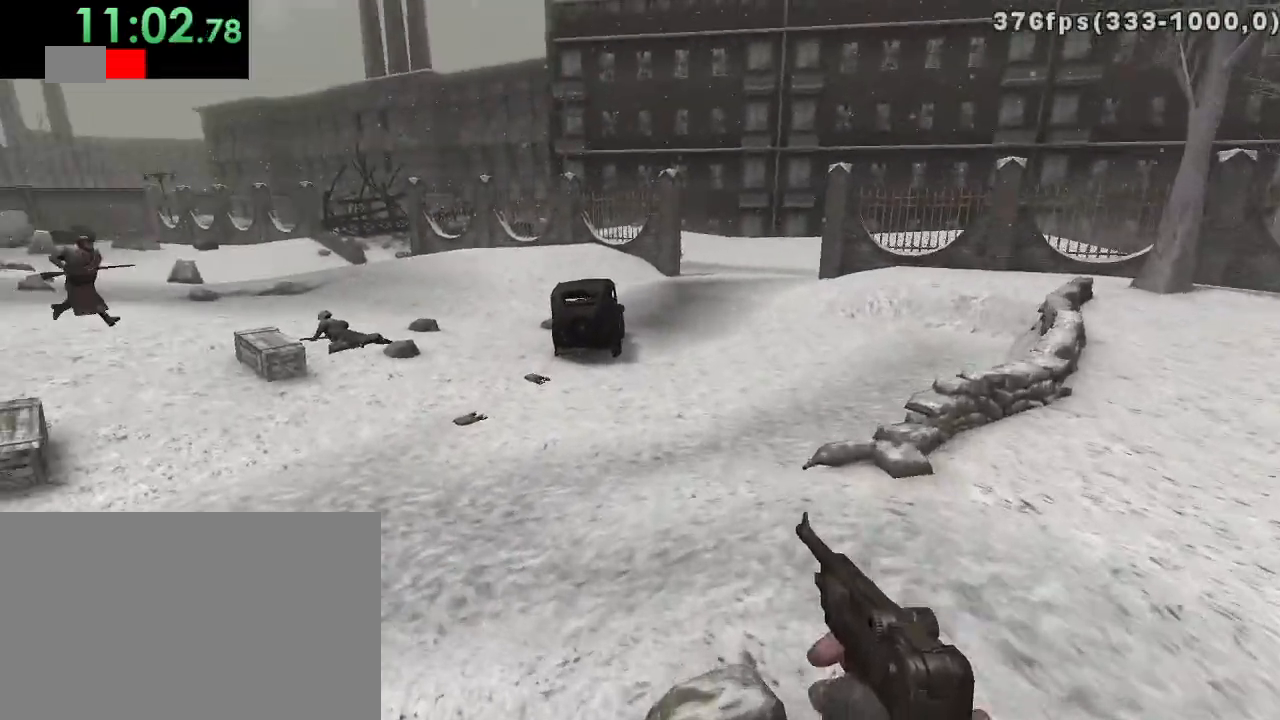
Gameplay with keyboard and mouse; each line is a JSON object with the keys and mouse buttons held at the frame after it. "events" lists presses ("down") and releases ("up") of "1", "2", "3", "4", "5", "a", "alt", "c", "ctrl", "d", "e", "f", "q", "r", "s", "shift", "space", "tab", "v", "w", "x", "z", "mouse_left", "mouse_middle", "mouse_right", "mouse_wheel_up" and "mouse_wheel_down" between this image and that frame as [ms after this image, input, new state], when the widget could be followed in between. "mouse_left", "mouse_middle", "mouse_right", "mouse_wheel_up", "mouse_wheel_down" = the "left", "middle", "right", "wheel_up", "wheel_down" buttons of the "mouse" list. No other keys are recorded. Mouse movement is not recorded.
{"keys": ["a", "w"], "mouse": [], "events": [[50, "d", "down"], [167, "space", "down"], [267, "d", "up"], [267, "space", "up"], [367, "a", "down"]]}
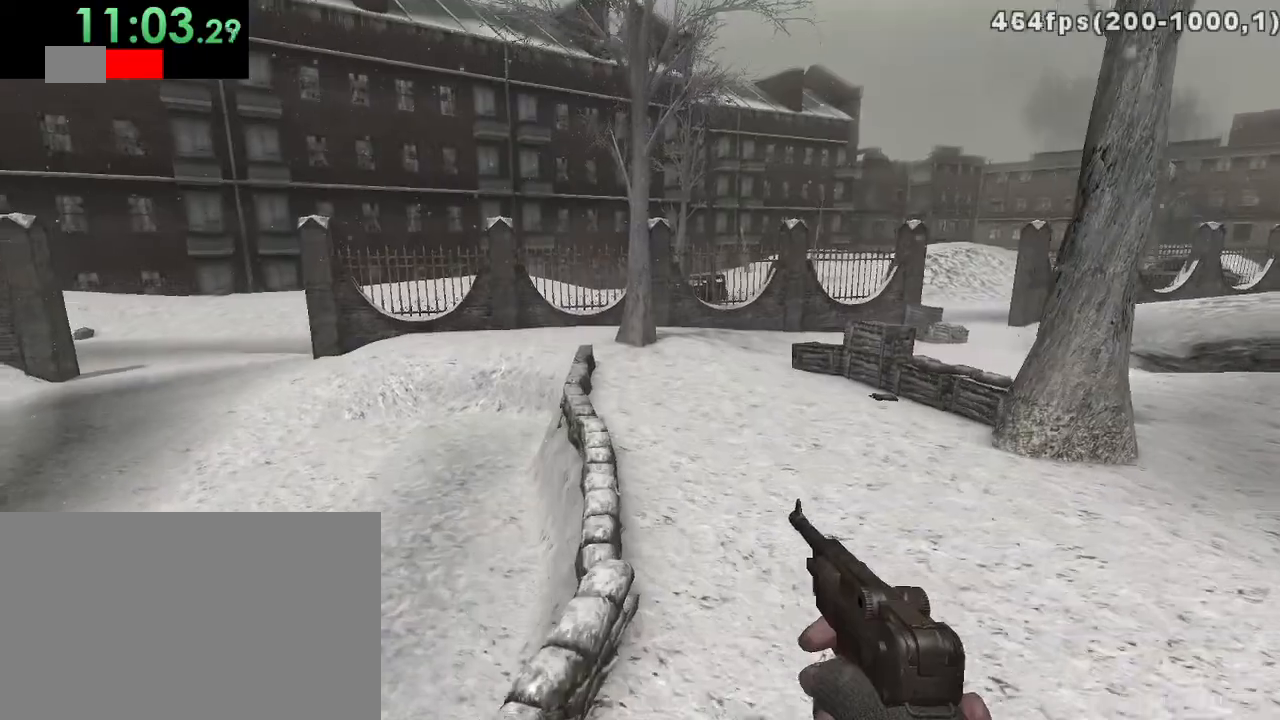
{"keys": ["w"], "mouse": [], "events": [[250, "a", "up"]]}
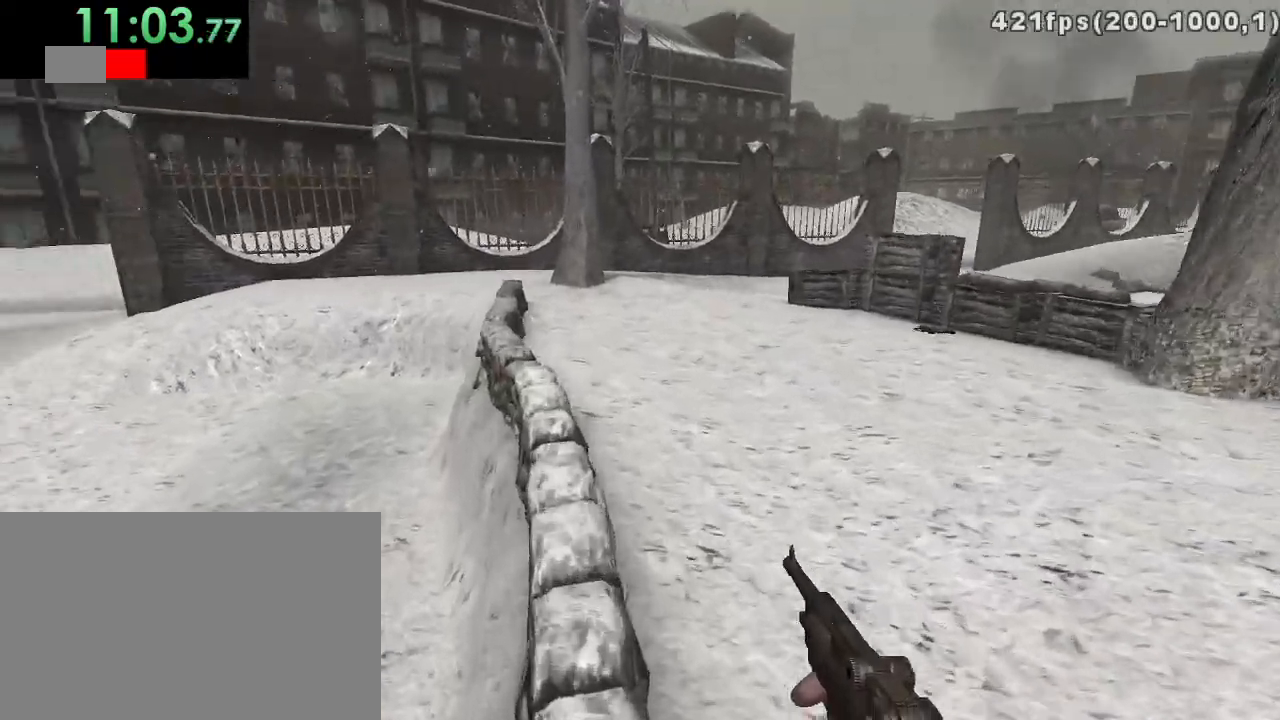
{"keys": ["w"], "mouse": [], "events": [[17, "space", "down"], [133, "a", "down"], [133, "space", "up"], [267, "a", "up"]]}
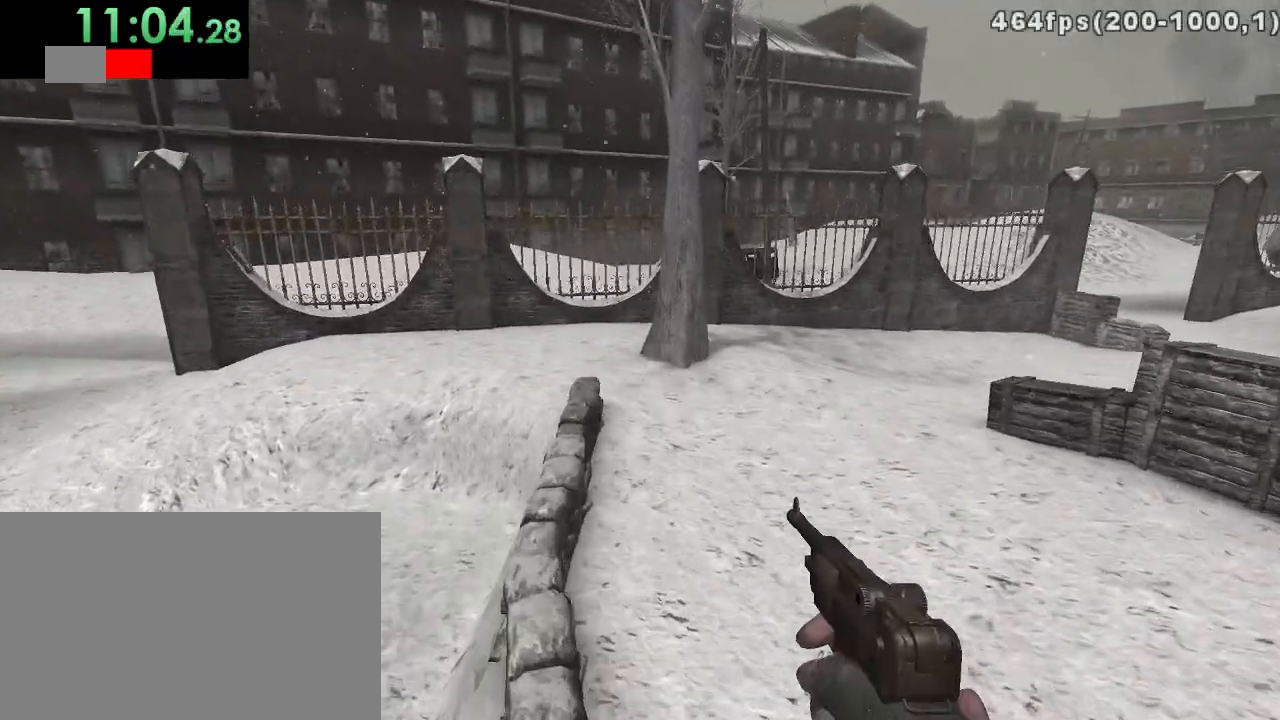
{"keys": ["d", "w"], "mouse": [], "events": [[33, "a", "down"], [283, "space", "down"], [317, "a", "up"], [383, "space", "up"], [467, "d", "down"]]}
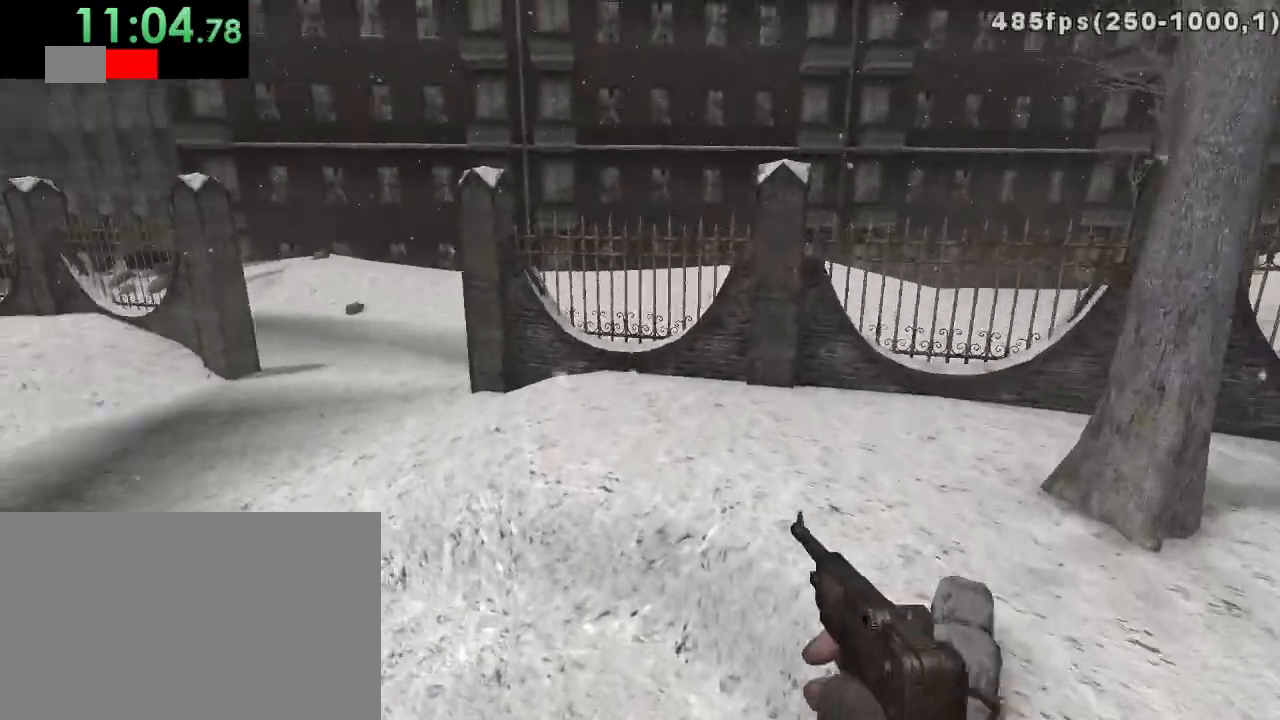
{"keys": ["a"], "mouse": [], "events": [[67, "w", "up"], [200, "s", "down"], [267, "d", "up"], [333, "a", "down"], [483, "s", "up"]]}
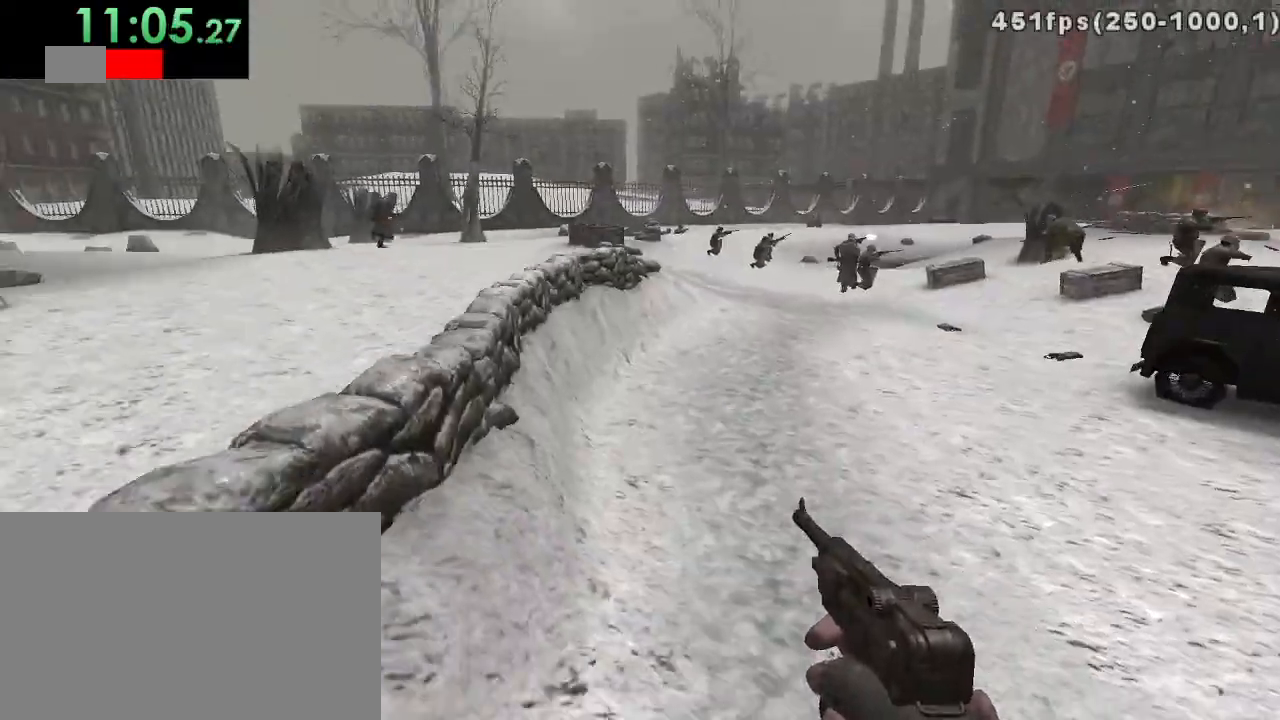
{"keys": ["a", "space", "w"], "mouse": [], "events": [[267, "w", "down"], [300, "a", "up"], [467, "a", "down"], [467, "space", "down"]]}
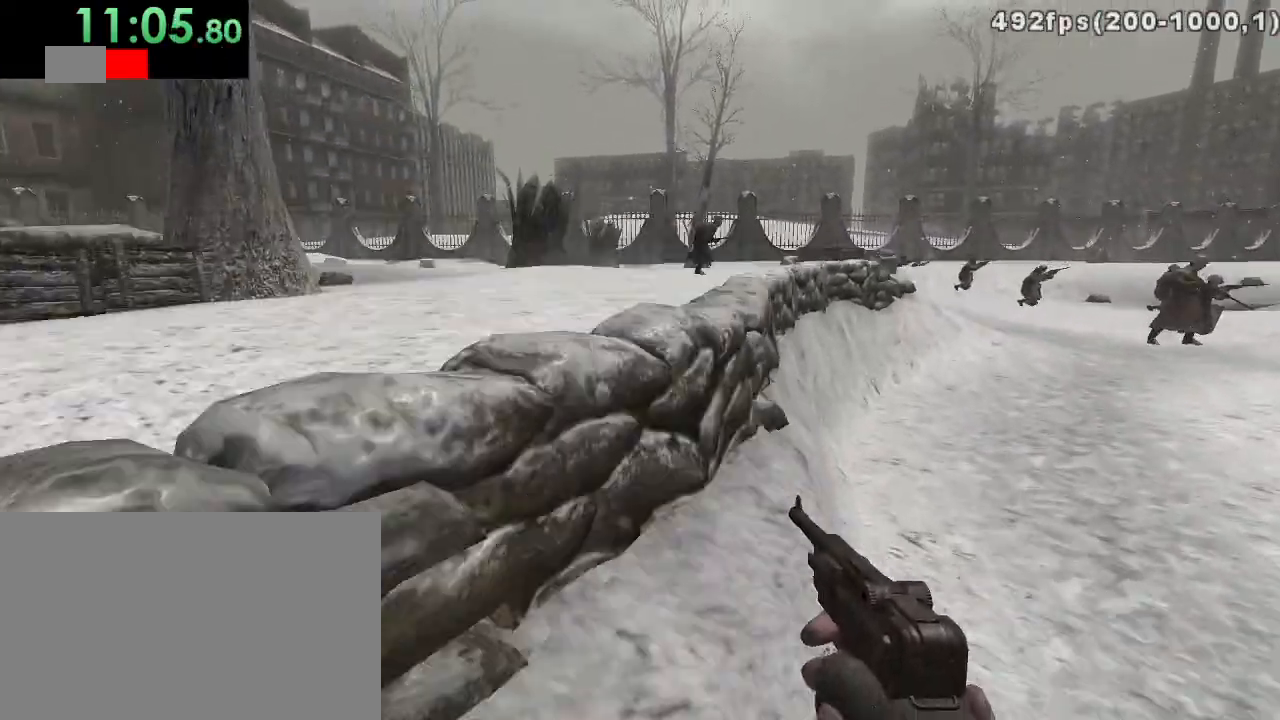
{"keys": ["a", "w"], "mouse": [], "events": [[33, "space", "up"], [150, "a", "up"], [383, "a", "down"]]}
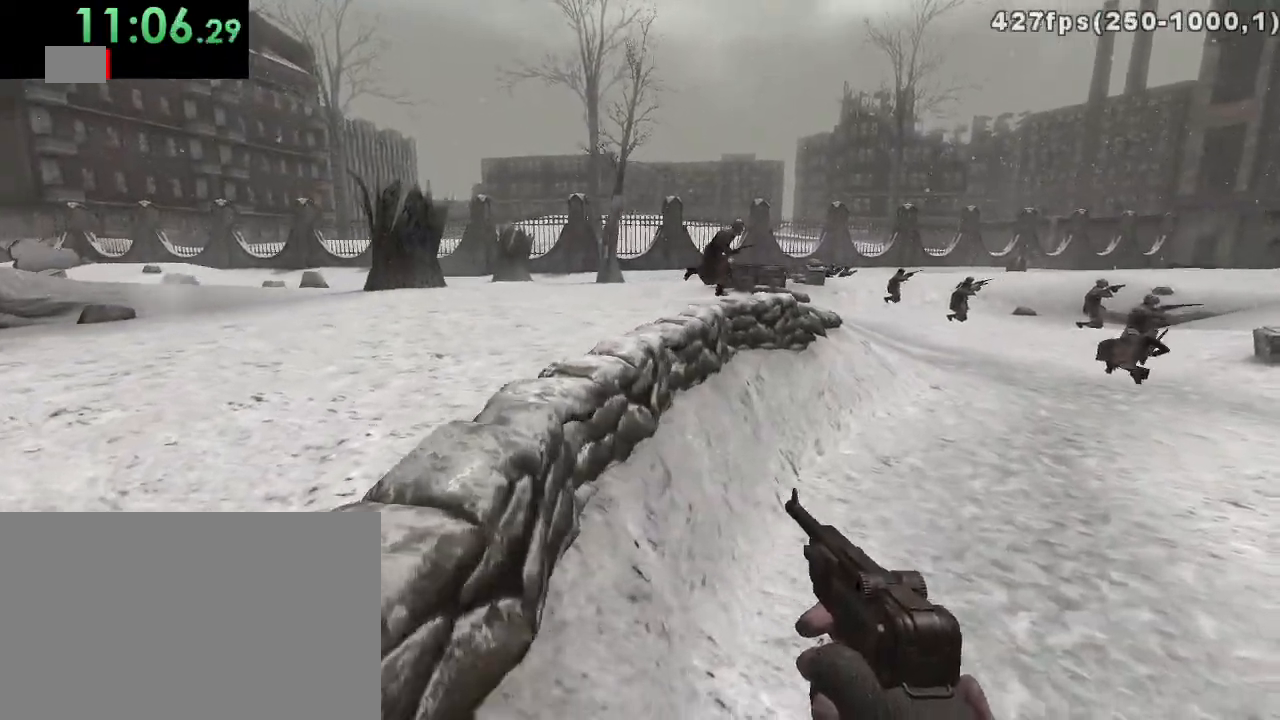
{"keys": ["a", "w"], "mouse": [], "events": [[167, "space", "down"], [250, "space", "up"]]}
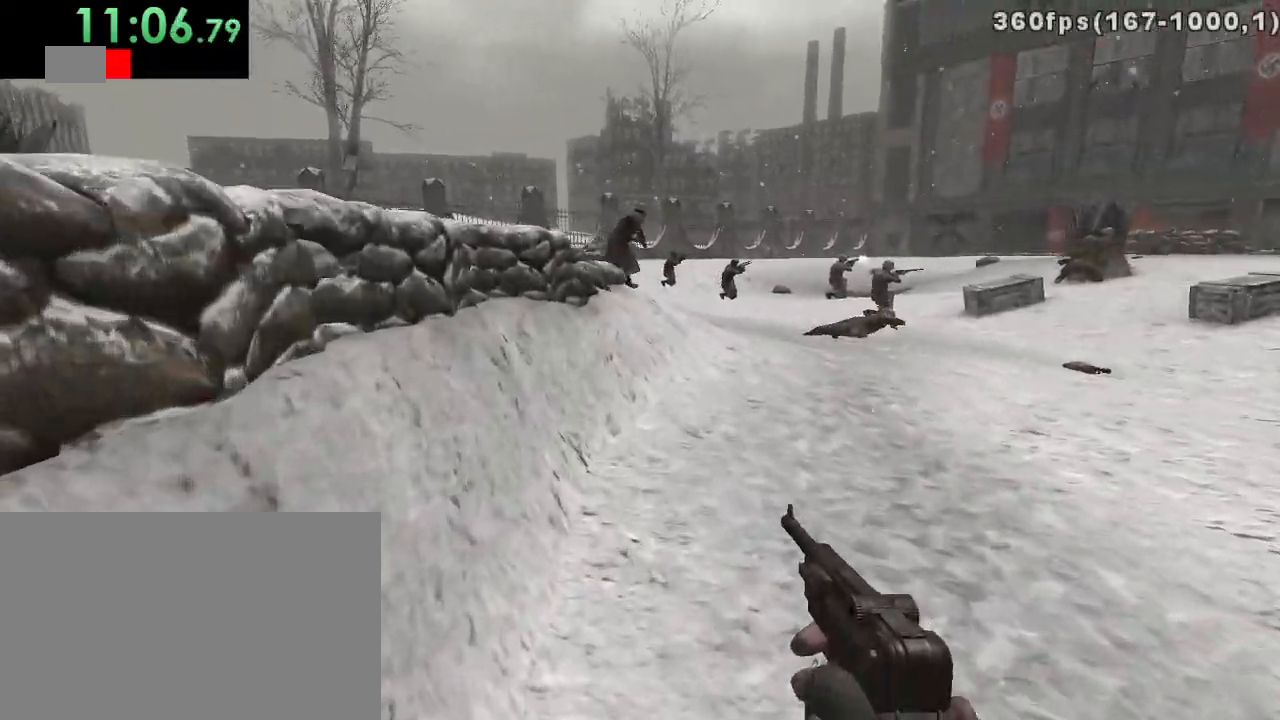
{"keys": ["a", "w"], "mouse": [], "events": []}
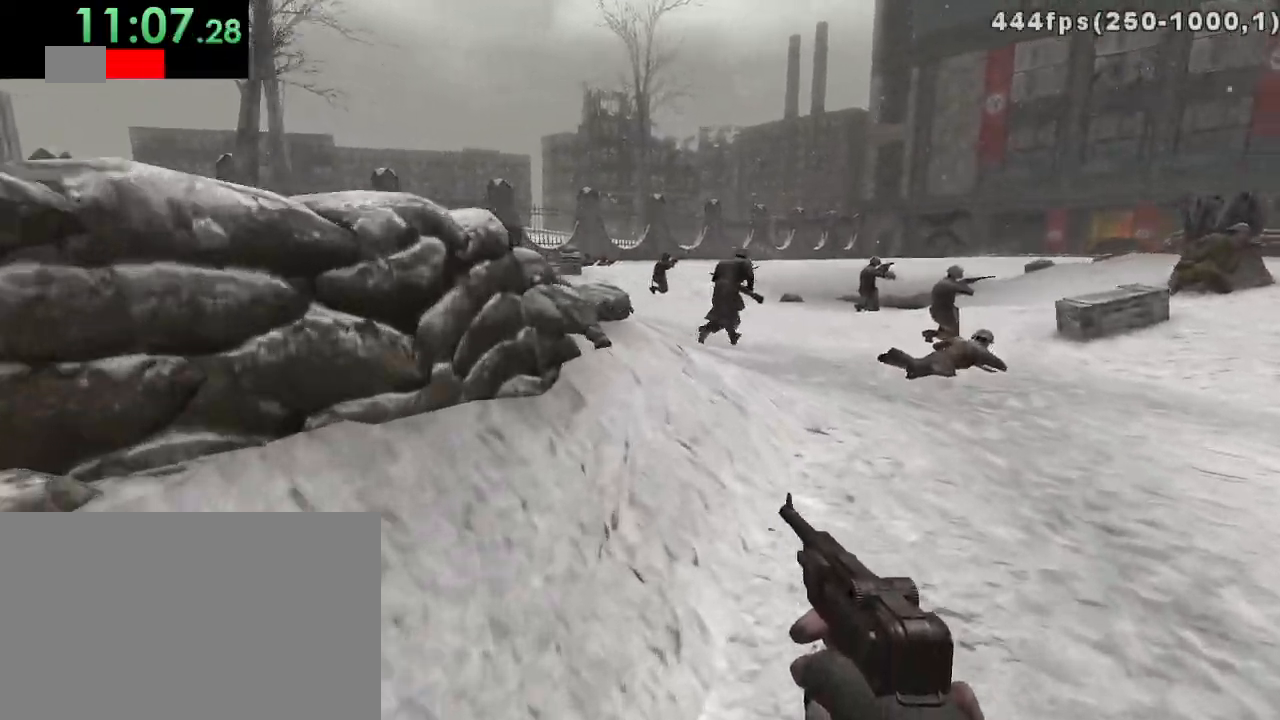
{"keys": ["a", "w"], "mouse": [], "events": []}
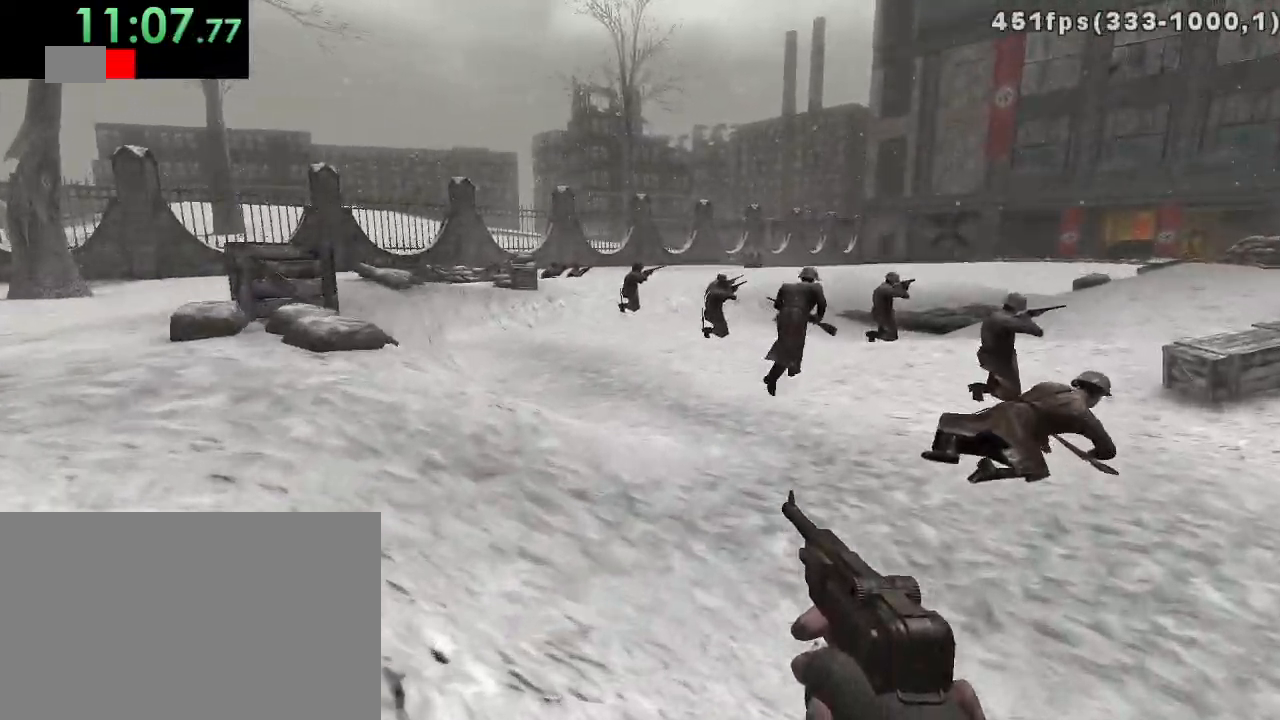
{"keys": ["w"], "mouse": [], "events": [[83, "a", "up"]]}
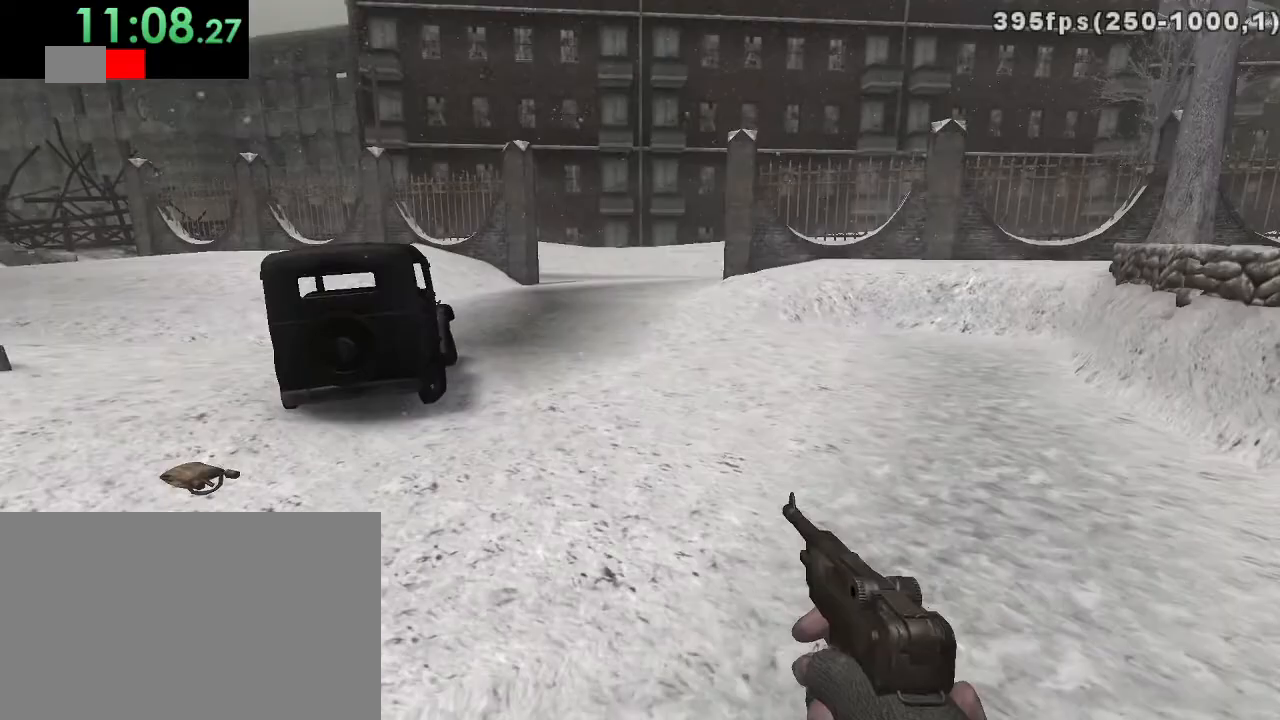
{"keys": ["w"], "mouse": [], "events": []}
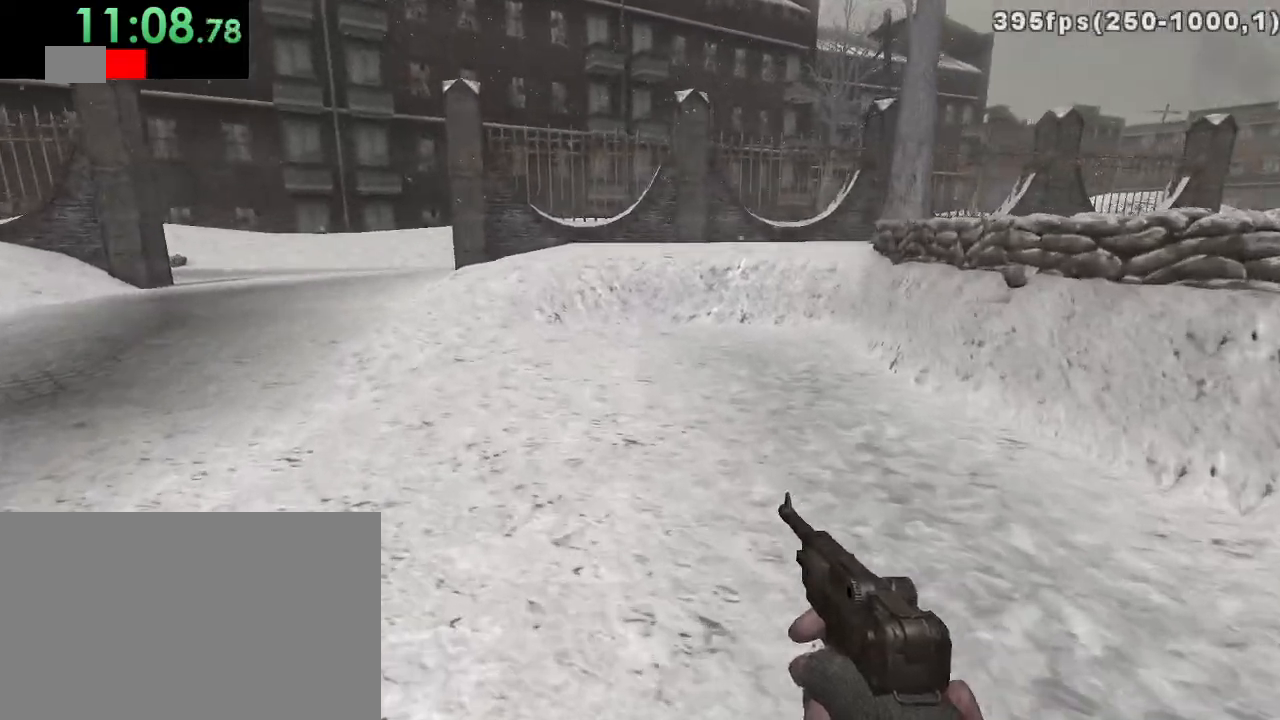
{"keys": ["w"], "mouse": [], "events": []}
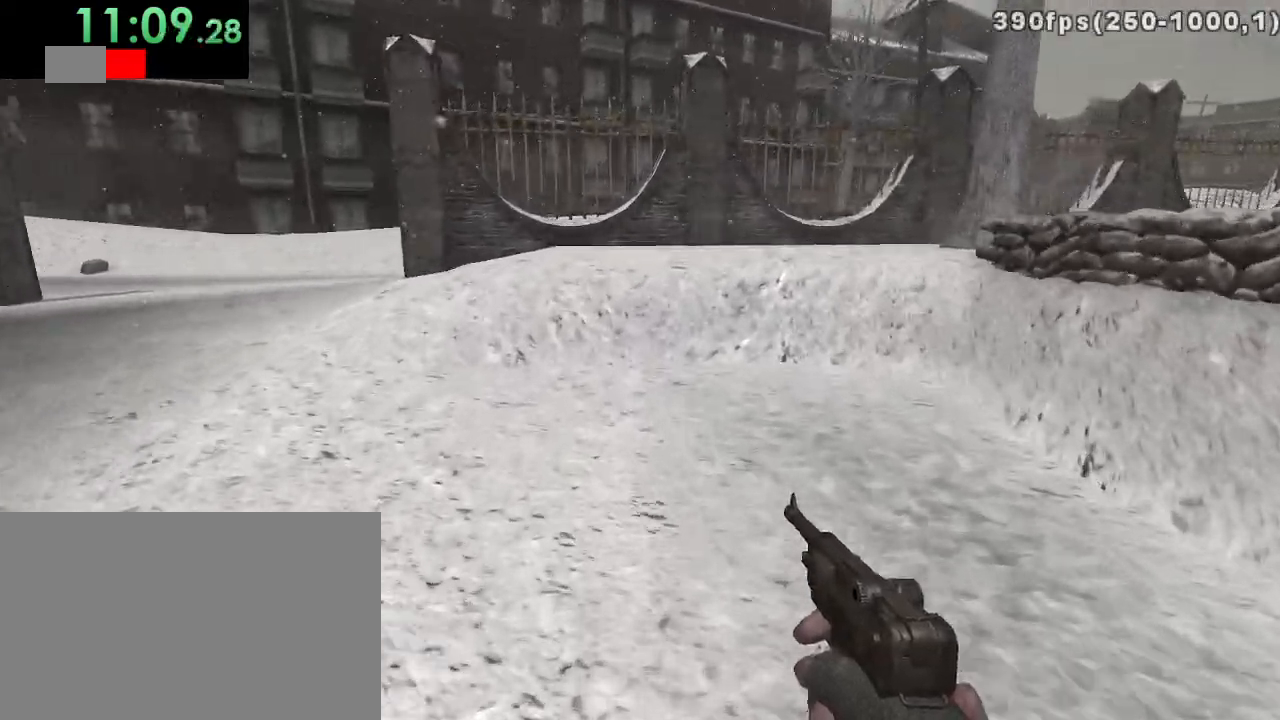
{"keys": ["w"], "mouse": [], "events": []}
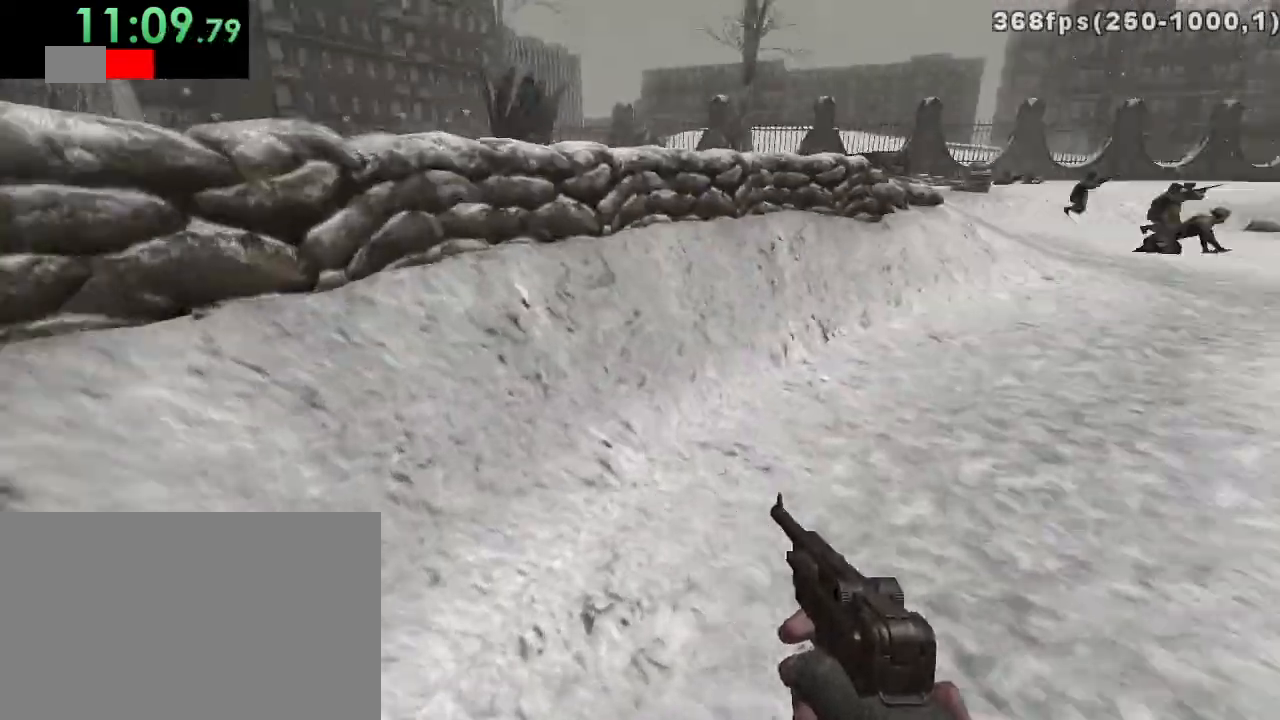
{"keys": ["w"], "mouse": [], "events": []}
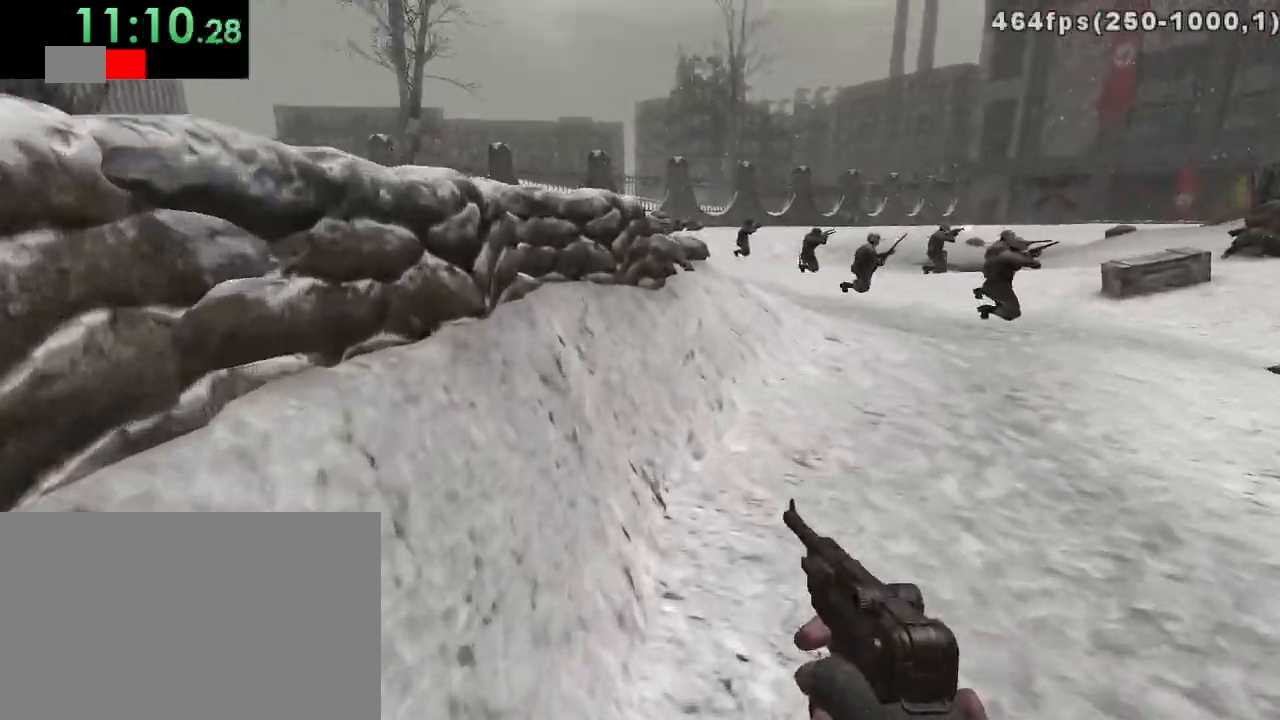
{"keys": ["w"], "mouse": [], "events": []}
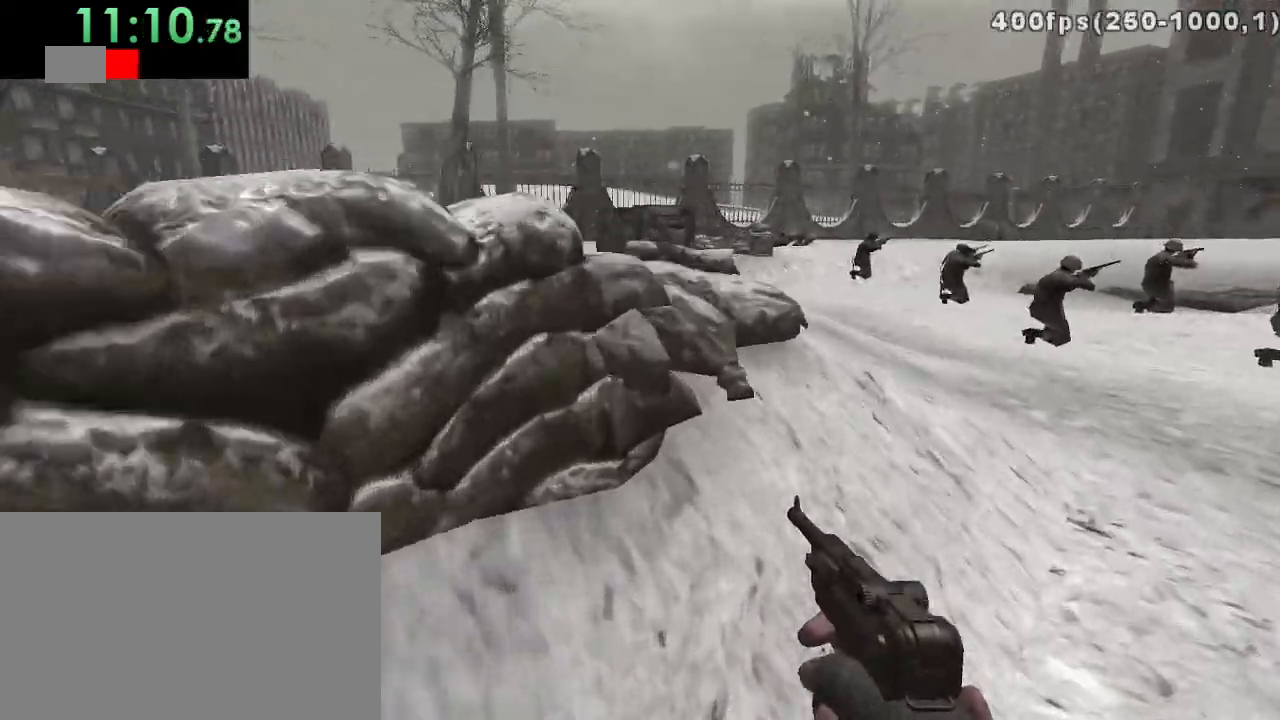
{"keys": ["w"], "mouse": [], "events": []}
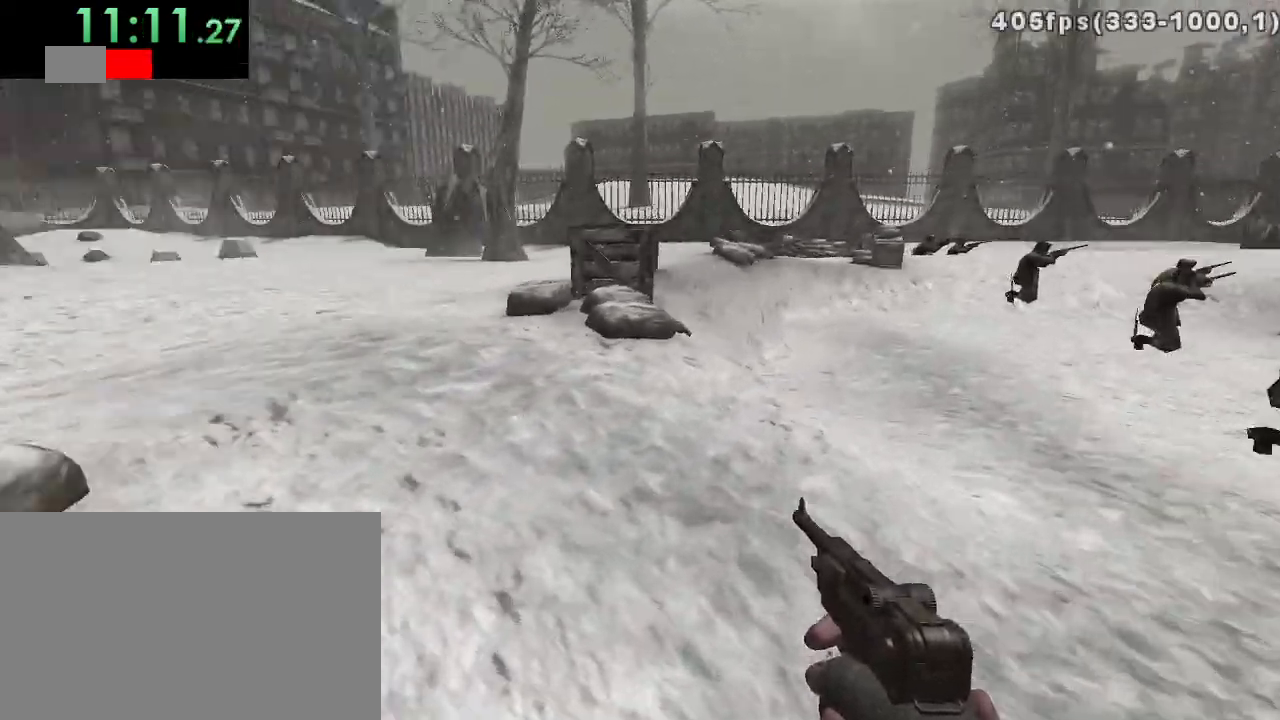
{"keys": ["w"], "mouse": [], "events": []}
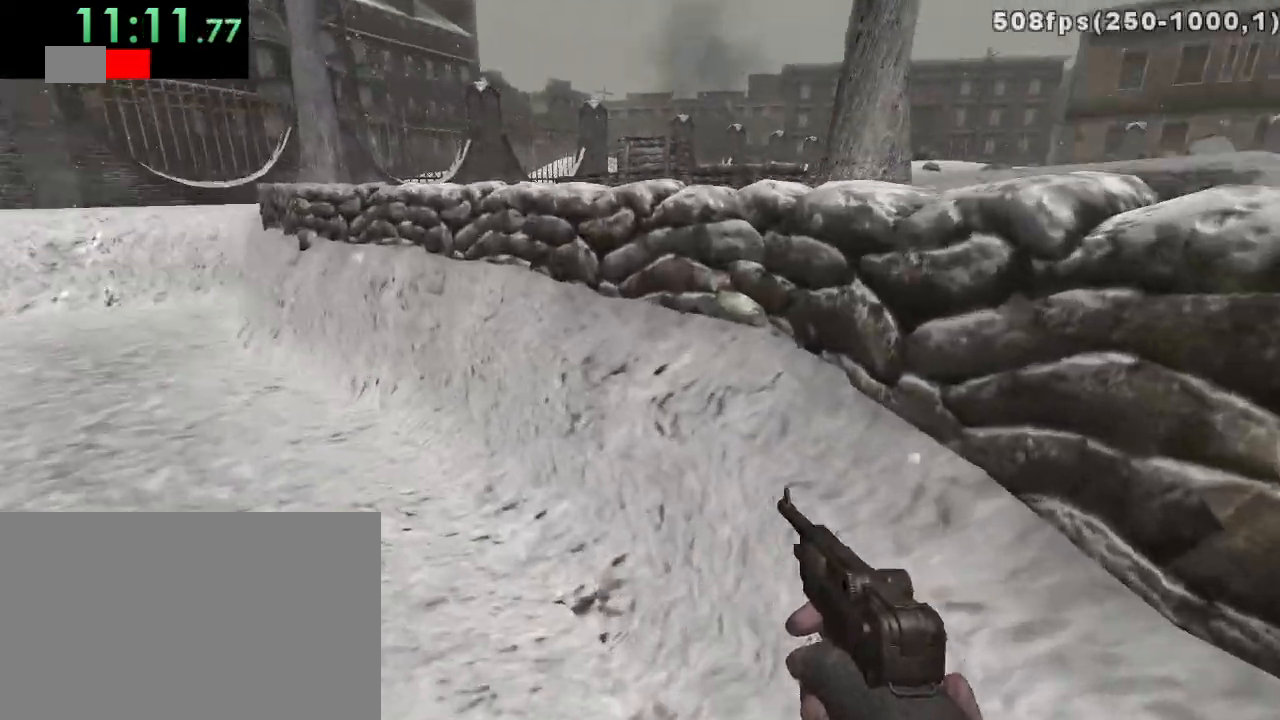
{"keys": ["w"], "mouse": [], "events": []}
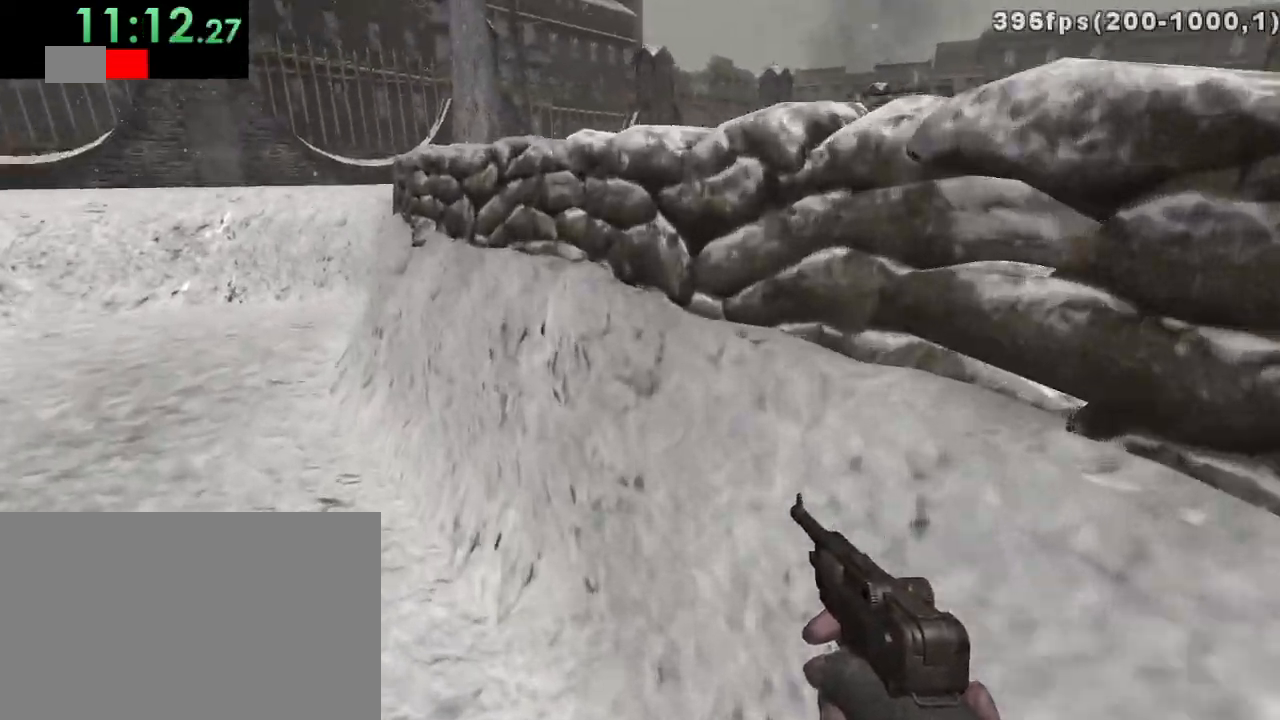
{"keys": ["w"], "mouse": [], "events": []}
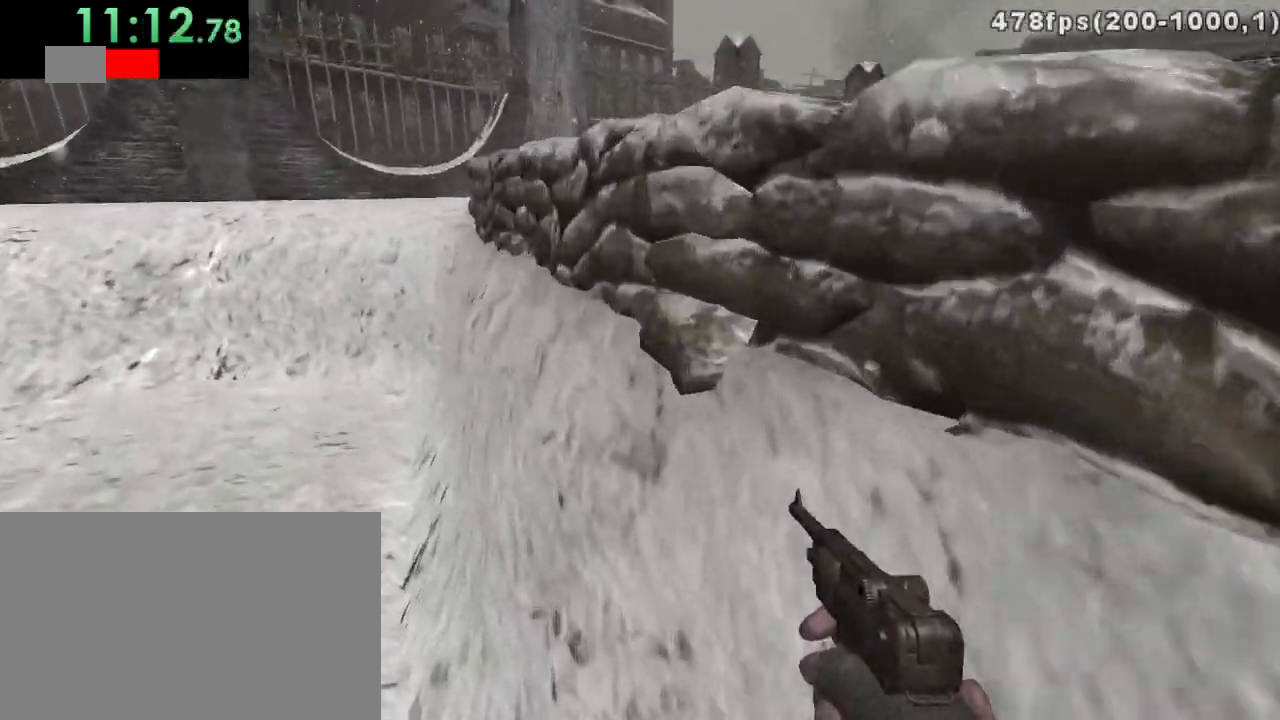
{"keys": ["w"], "mouse": [], "events": []}
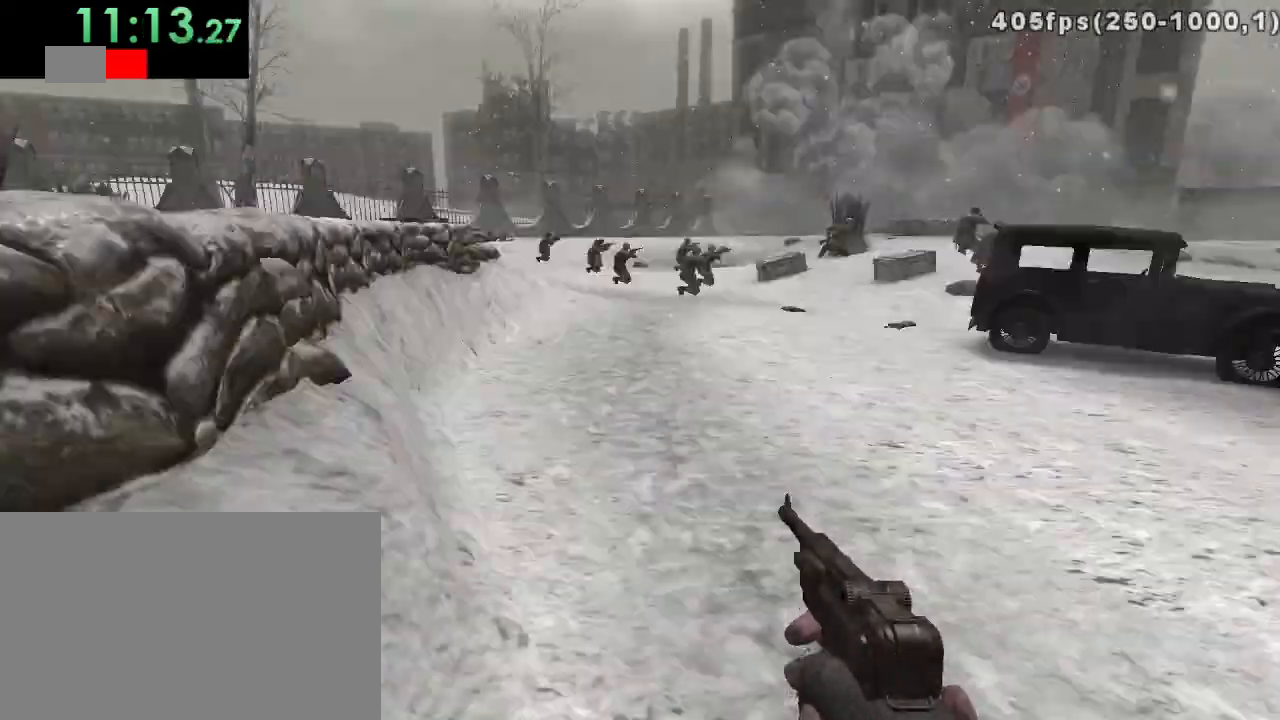
{"keys": ["w"], "mouse": [], "events": []}
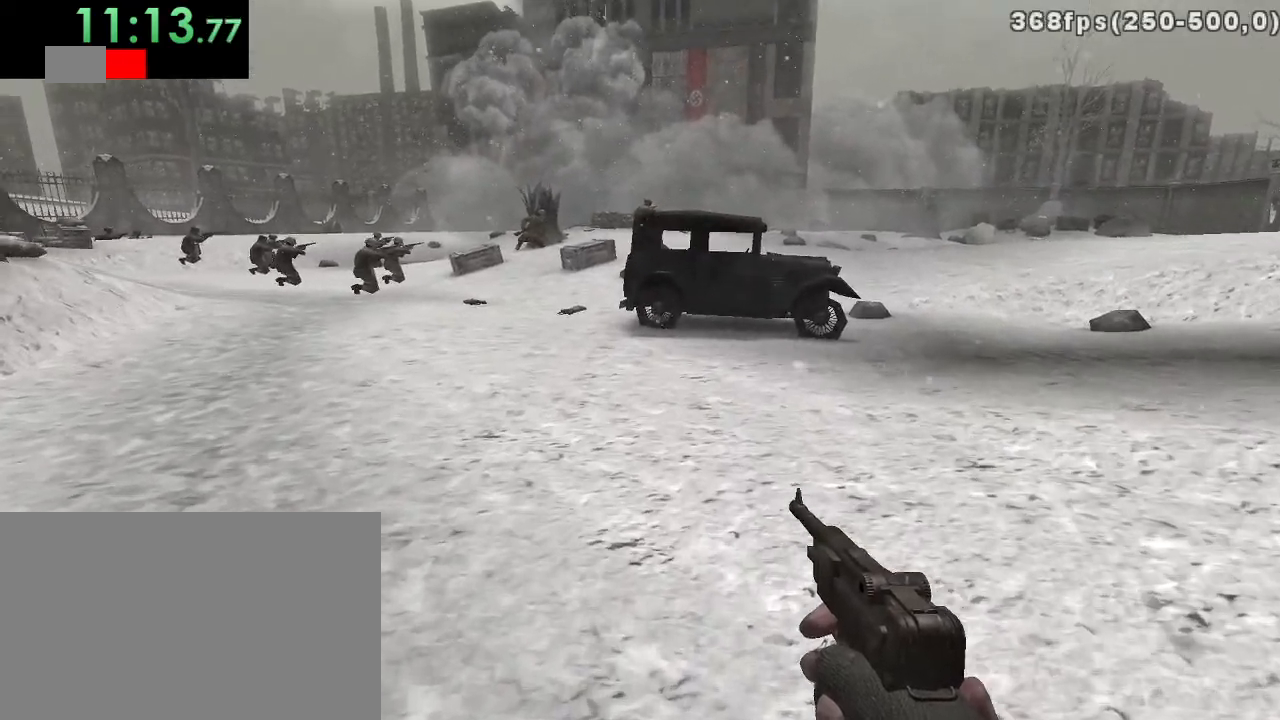
{"keys": ["a", "w"], "mouse": [], "events": [[183, "a", "down"]]}
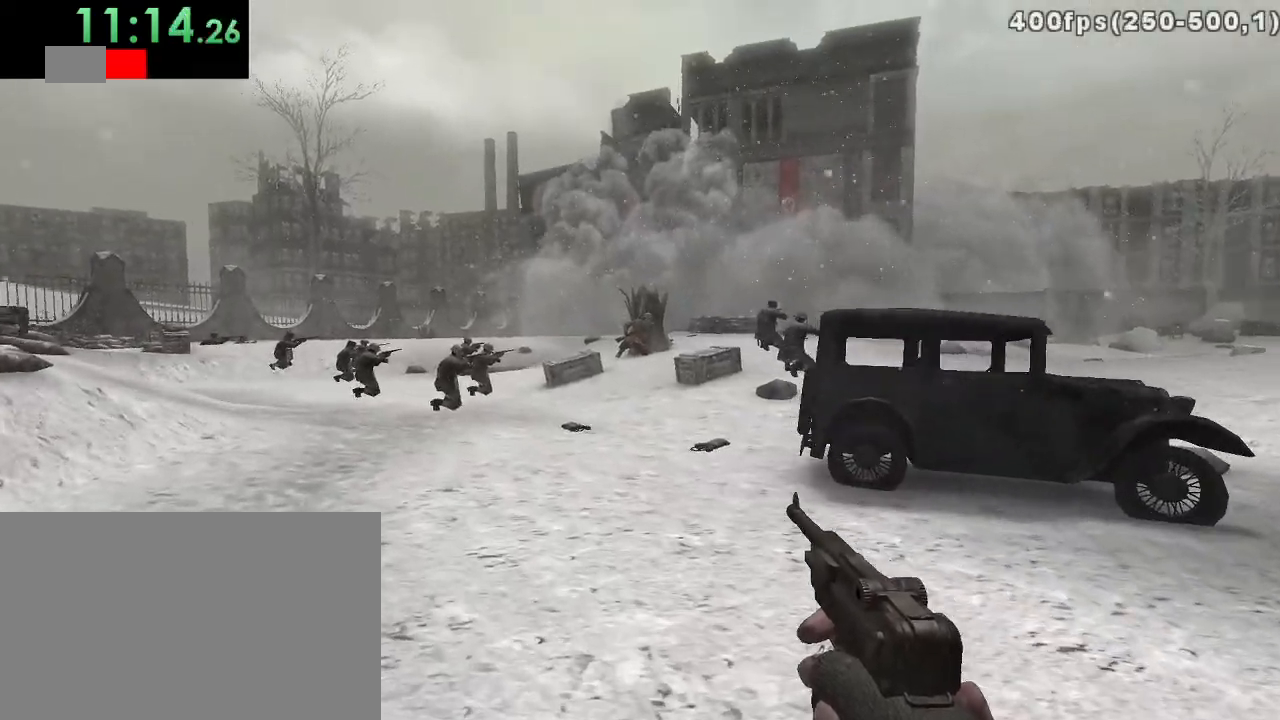
{"keys": ["a", "w"], "mouse": [], "events": []}
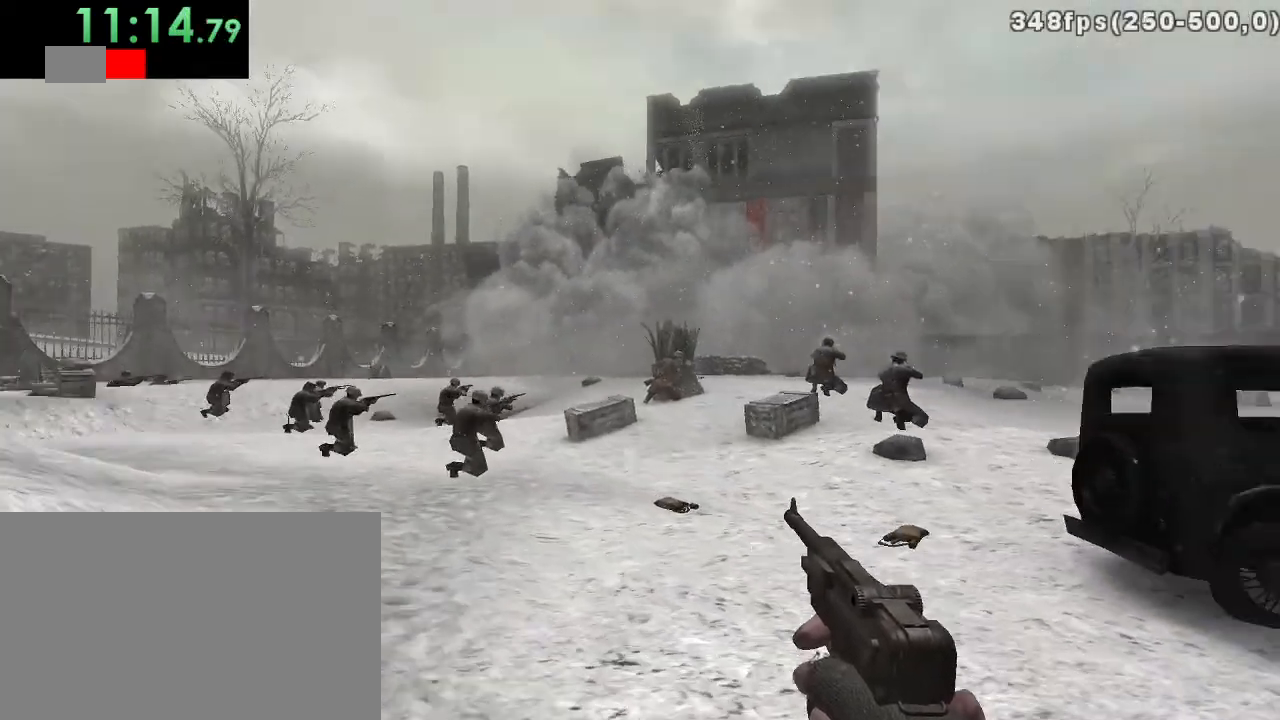
{"keys": ["a", "w"], "mouse": [], "events": []}
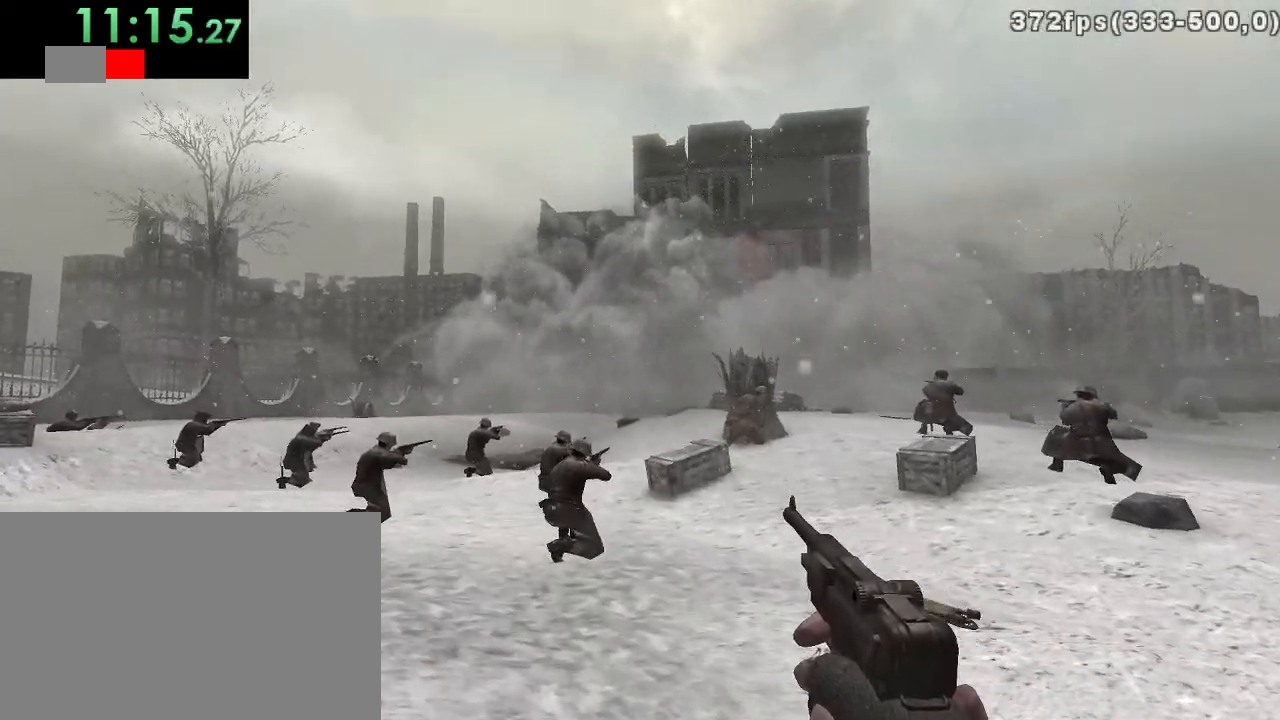
{"keys": ["a", "w"], "mouse": [], "events": []}
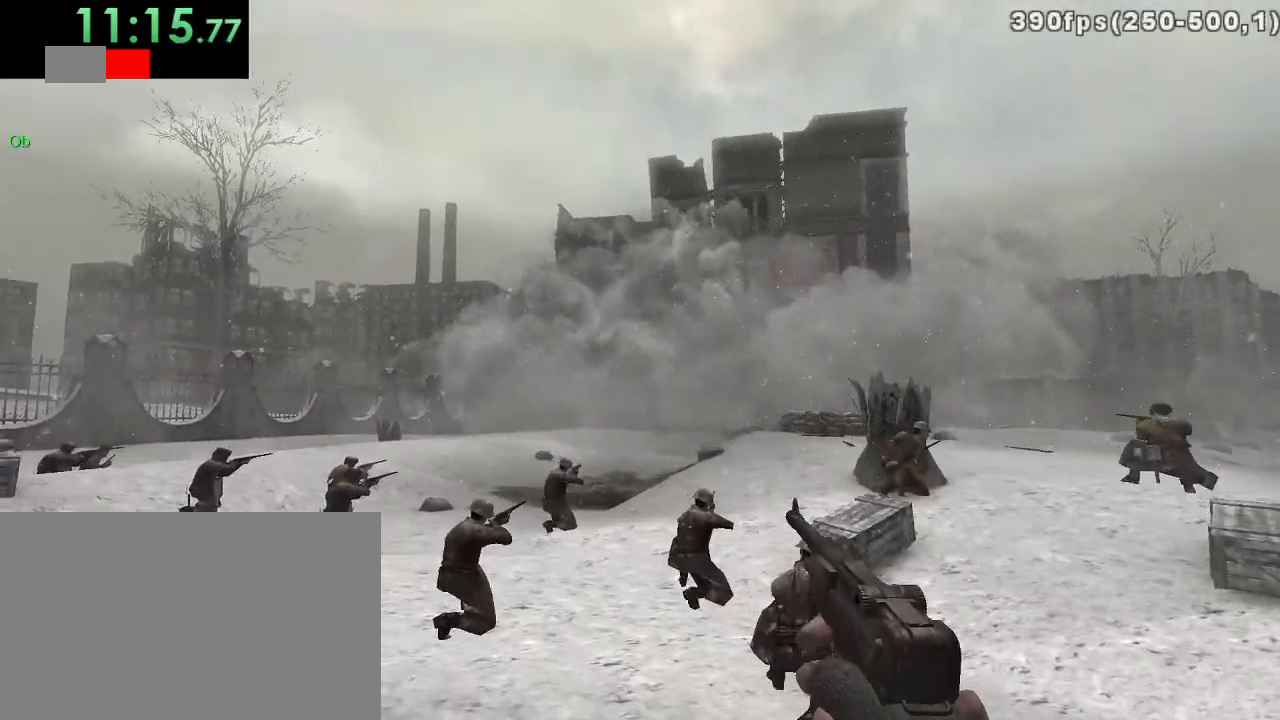
{"keys": ["a", "w"], "mouse": [], "events": []}
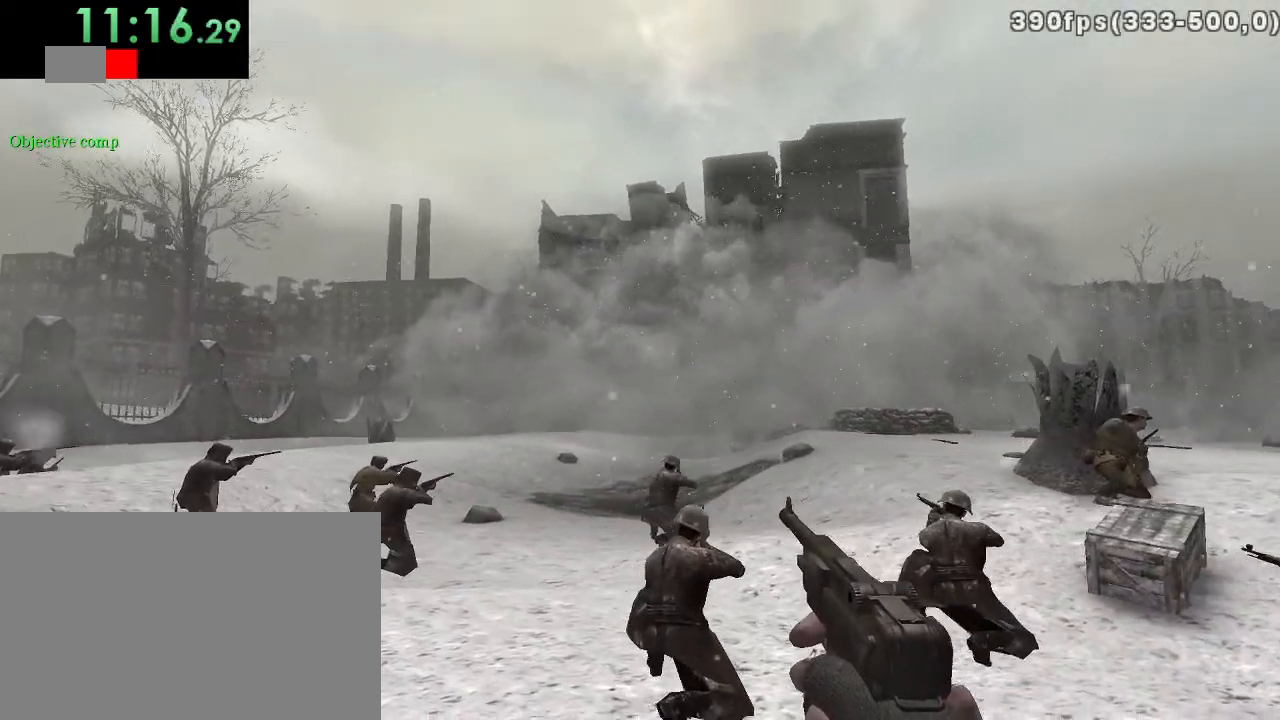
{"keys": ["w"], "mouse": [], "events": [[350, "a", "up"]]}
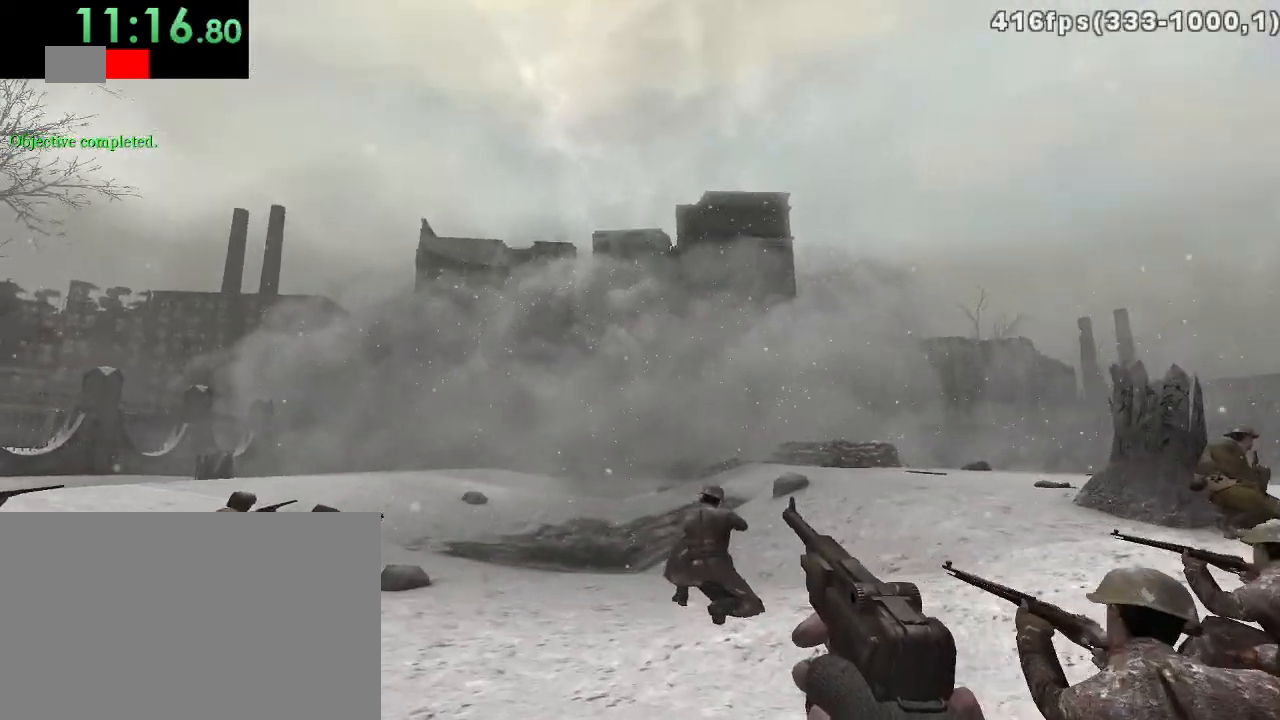
{"keys": [], "mouse": [], "events": [[283, "w", "up"]]}